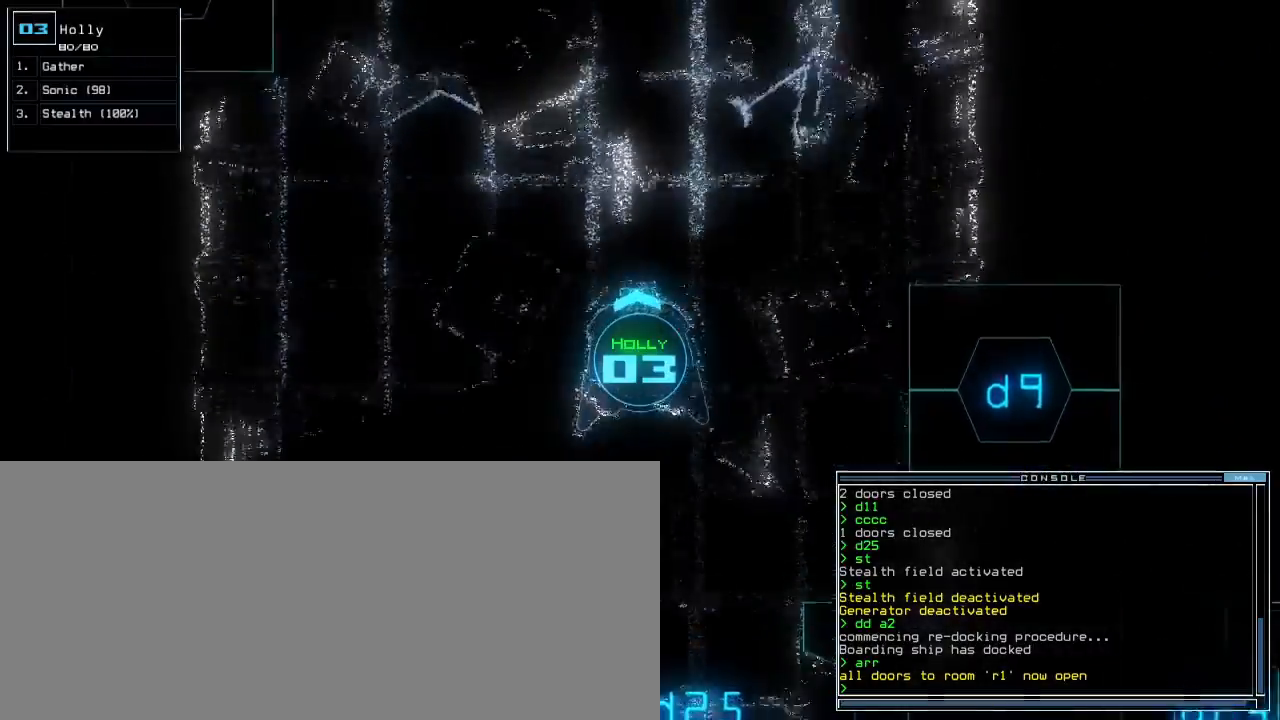
Gameplay with keyboard; each line is a JSON object with the keys held at the frame after it. "events" lists presses ("down") and releases ("up") of ".", "0", "1", "2", "3", "5", "6", "7", "8", "9", "a", "b", "backspace", "c", "caps_lock", "comma", "ctrl_l", "ctrl_r", "d", "down", "e", "equals", "escape", "f", "f4", "g", "h", "i", "j", "k", "l", "left", "m", "minus", "n", "o", "p", "q", "quote", "r", "return", "right", "s", "semicolon", "shift_l", "space", "t", "tab", "tilde", "u", "up", "w", "x" and "y" between this image and that frame as [ms after this image, input, new state], when the widget could be followed in between. No other keys are recorded. Mouse input is not recorded. Not read: 4 other_keys shift_r v z.
{"keys": ["left", "up"], "events": [[117, "left", "down"], [200, "right", "up"]]}
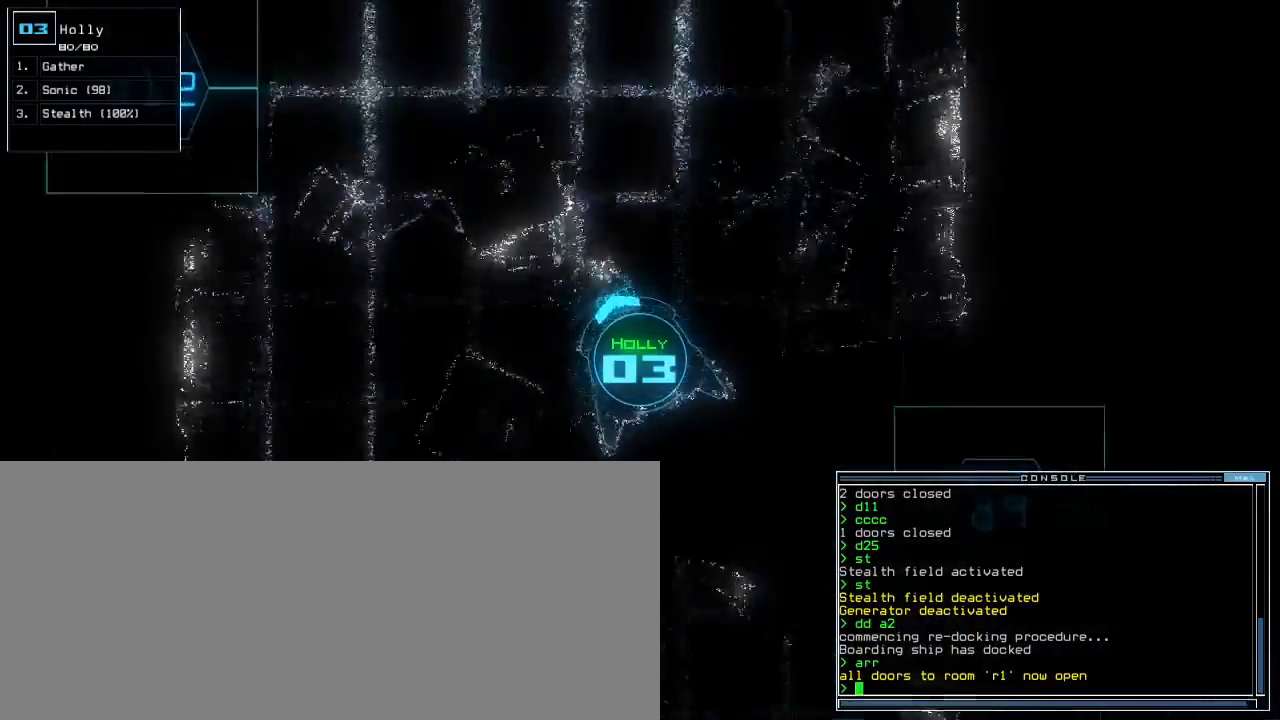
{"keys": ["left", "right", "up"], "events": [[117, "left", "up"], [117, "right", "down"], [500, "left", "down"]]}
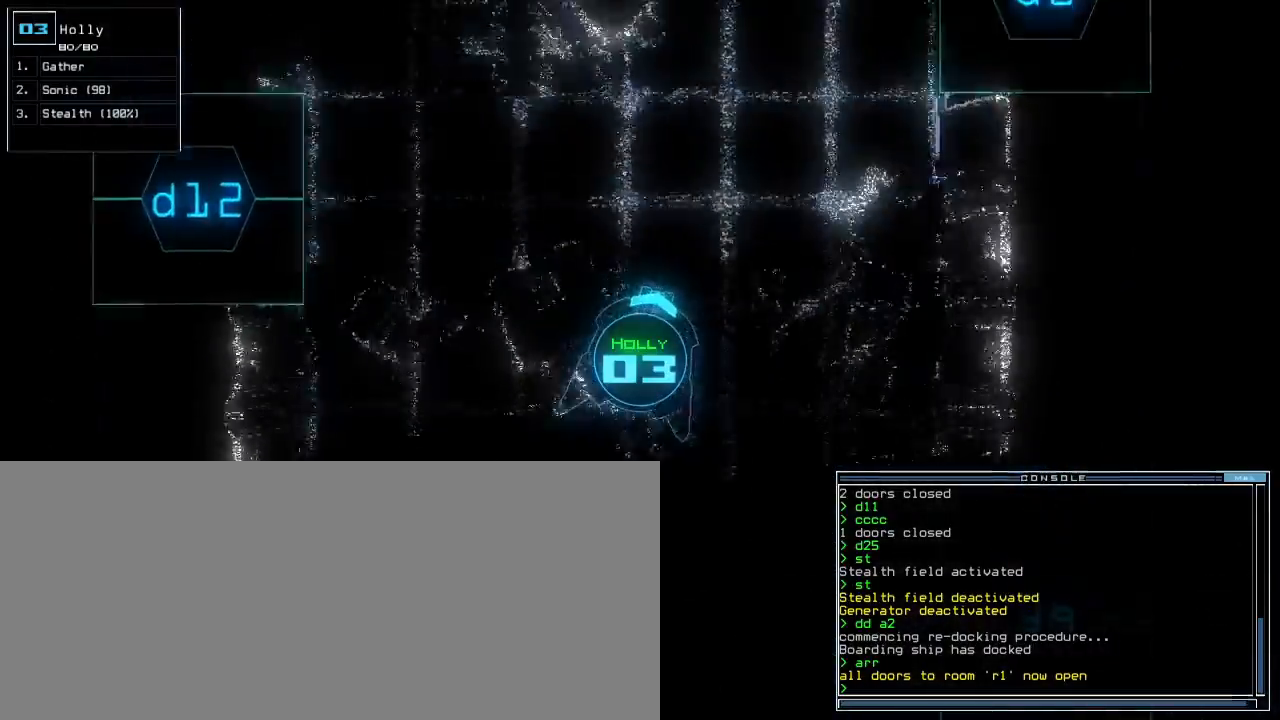
{"keys": ["right", "up"], "events": [[17, "right", "up"], [350, "left", "up"], [350, "right", "down"]]}
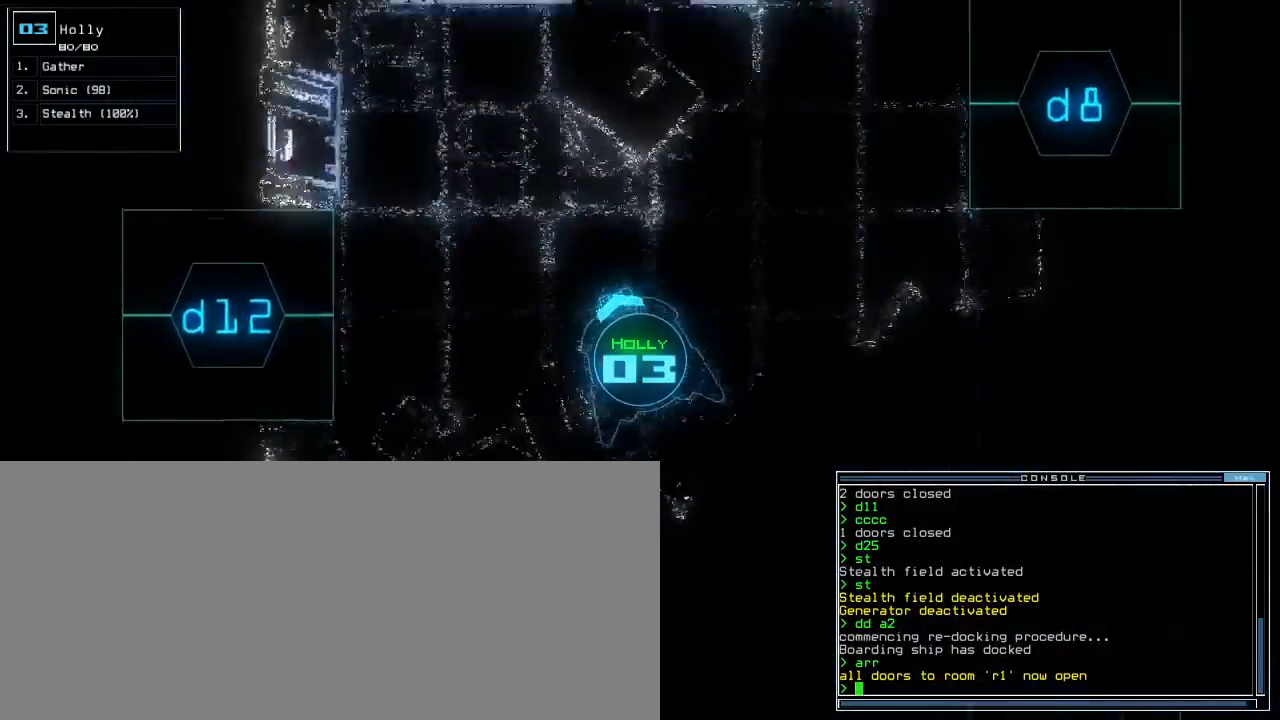
{"keys": ["right", "up"], "events": [[200, "right", "up"], [433, "right", "down"]]}
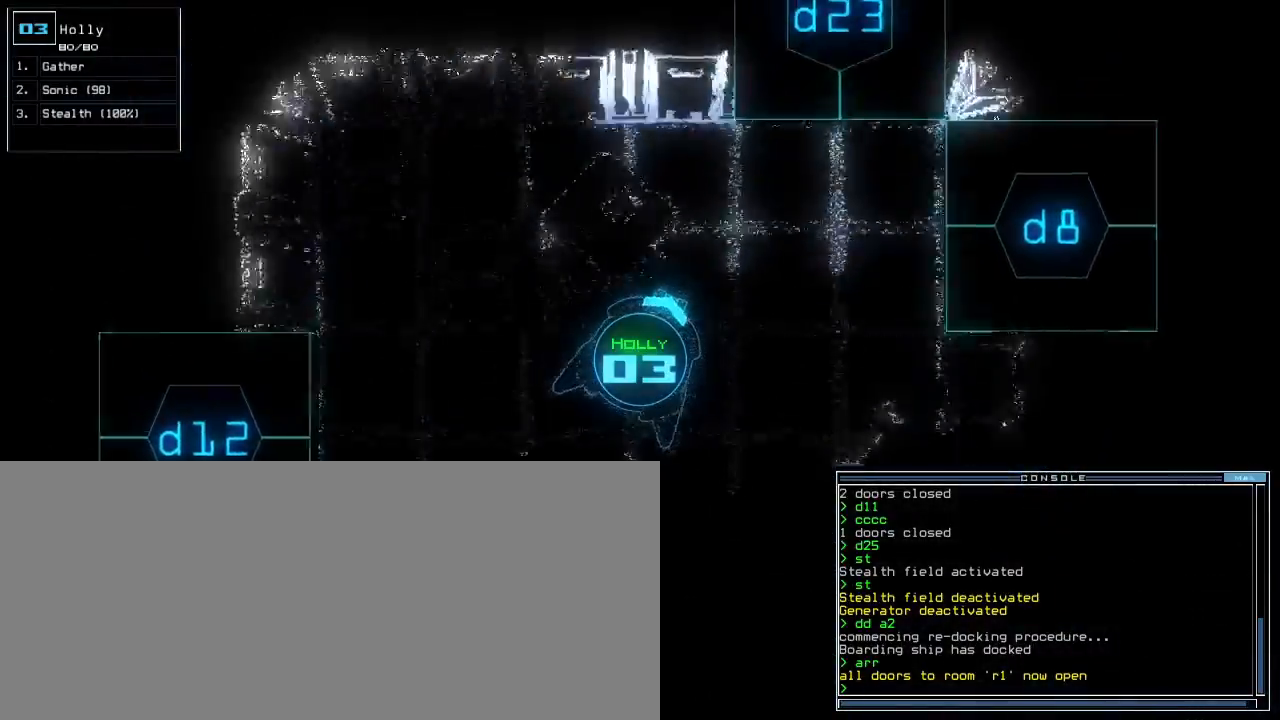
{"keys": ["up"], "events": [[117, "right", "up"], [133, "2", "down"], [133, "up", "up"], [217, "2", "up"], [217, "up", "down"]]}
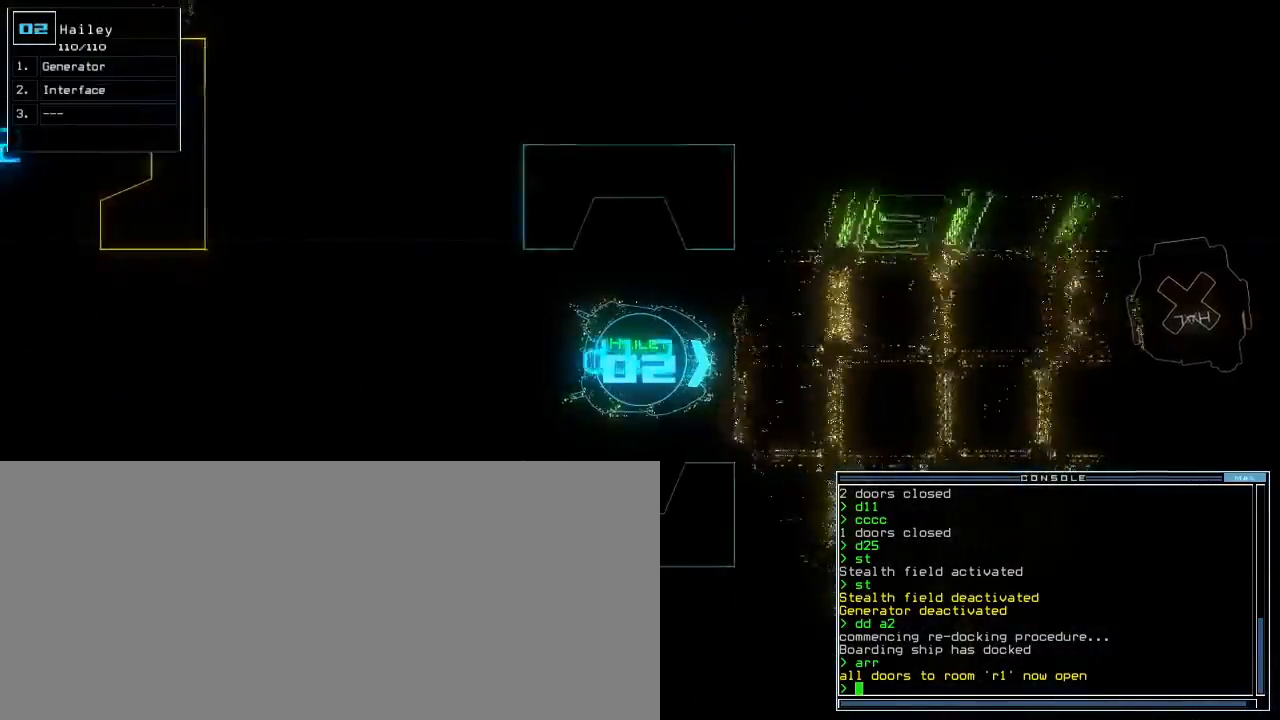
{"keys": ["up"], "events": [[283, "right", "down"], [383, "right", "up"]]}
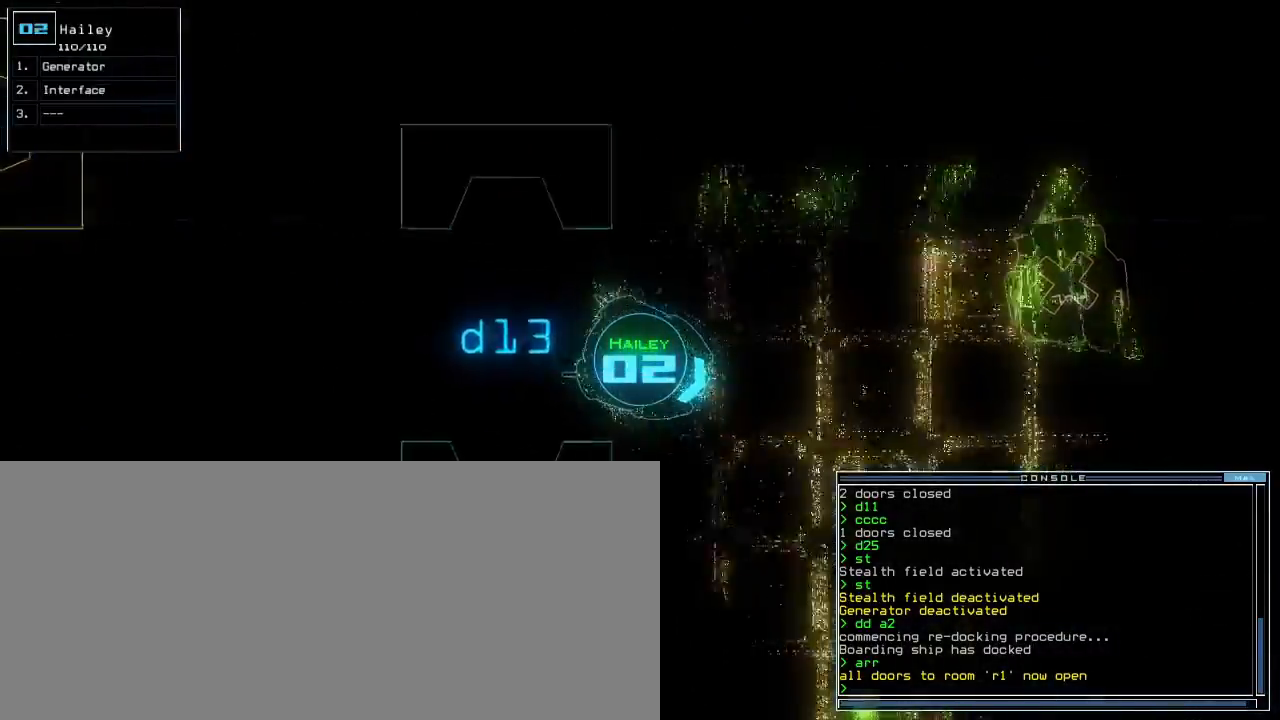
{"keys": ["up"], "events": []}
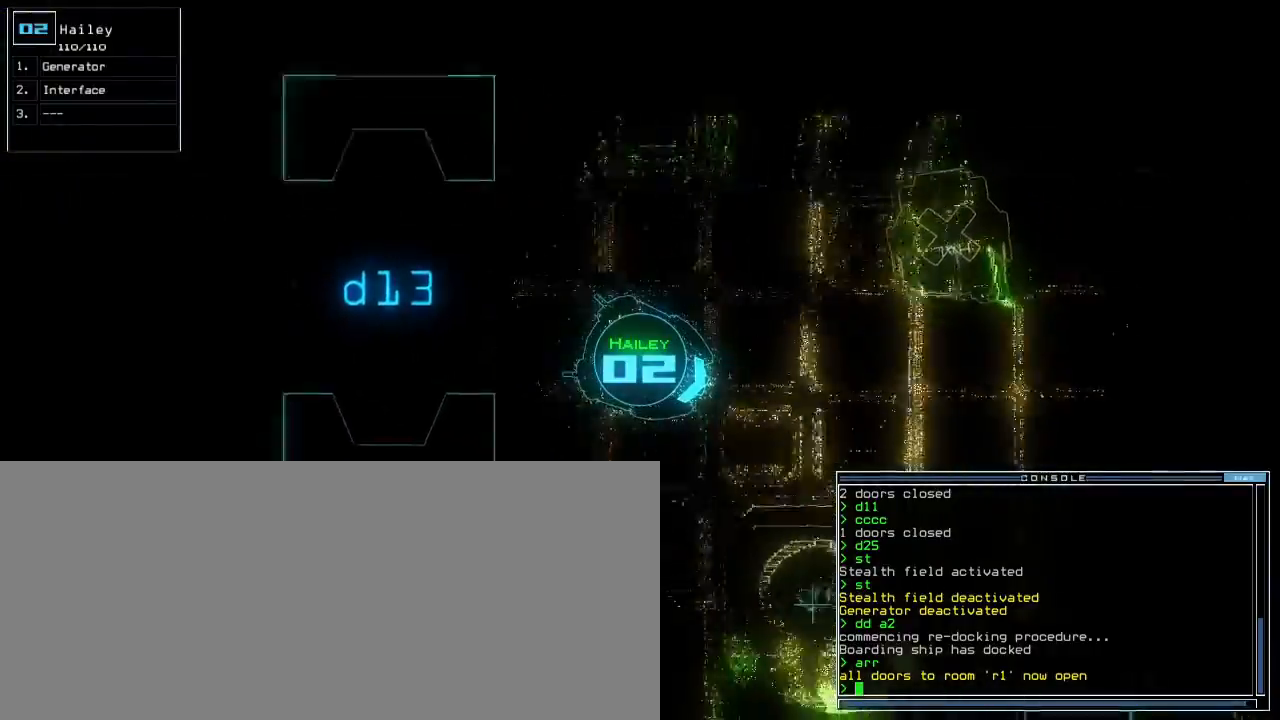
{"keys": ["right", "up"], "events": [[400, "right", "down"]]}
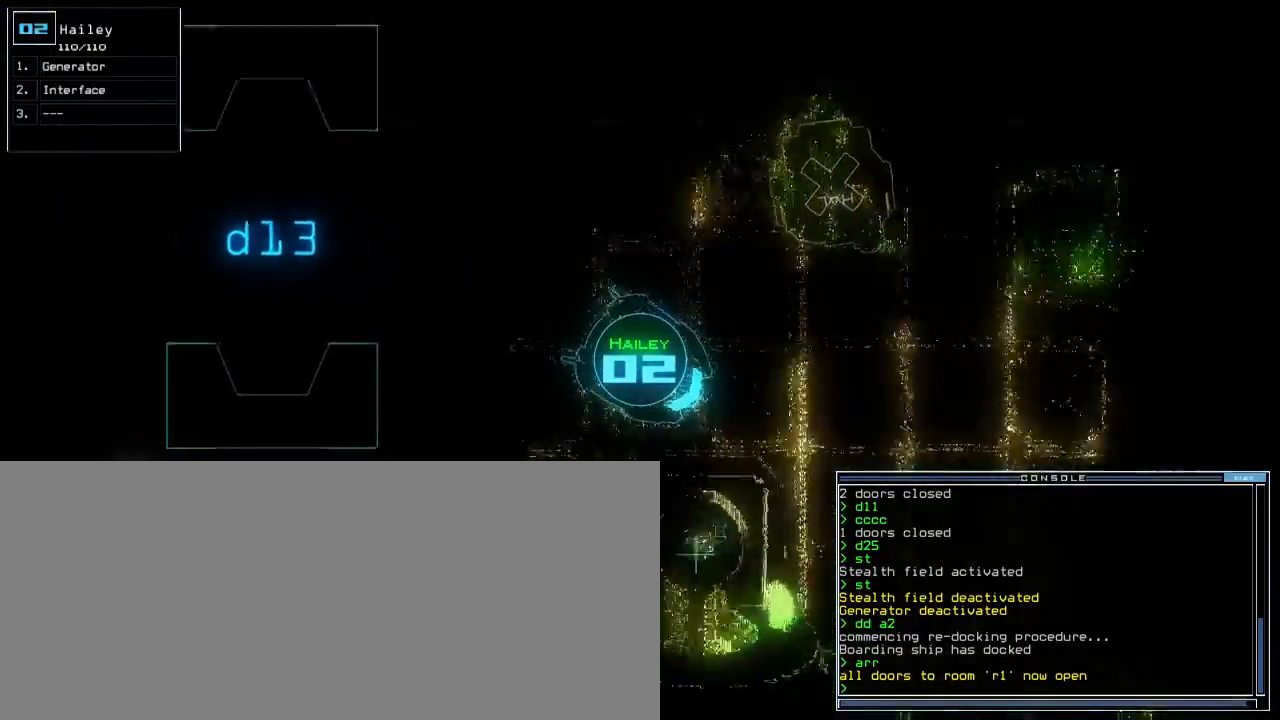
{"keys": ["up"], "events": [[67, "right", "up"], [217, "left", "down"], [400, "left", "up"]]}
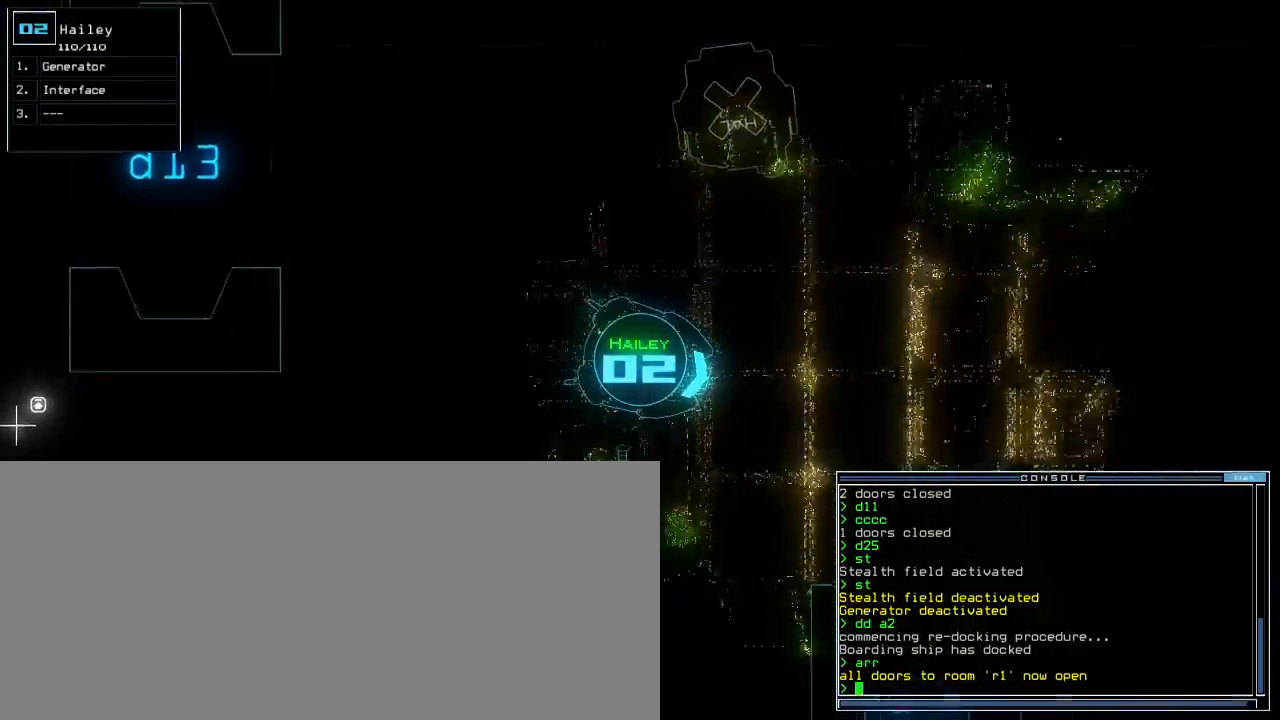
{"keys": ["up"], "events": [[50, "left", "down"], [167, "left", "up"]]}
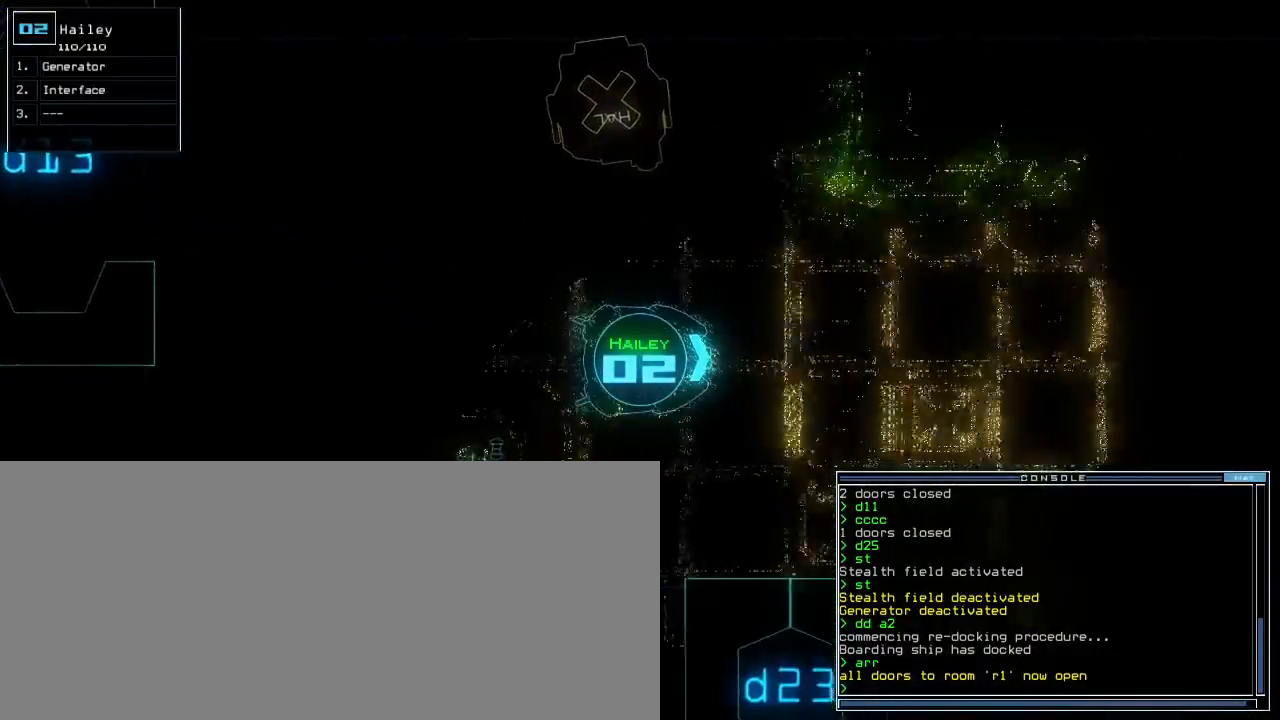
{"keys": ["up"], "events": []}
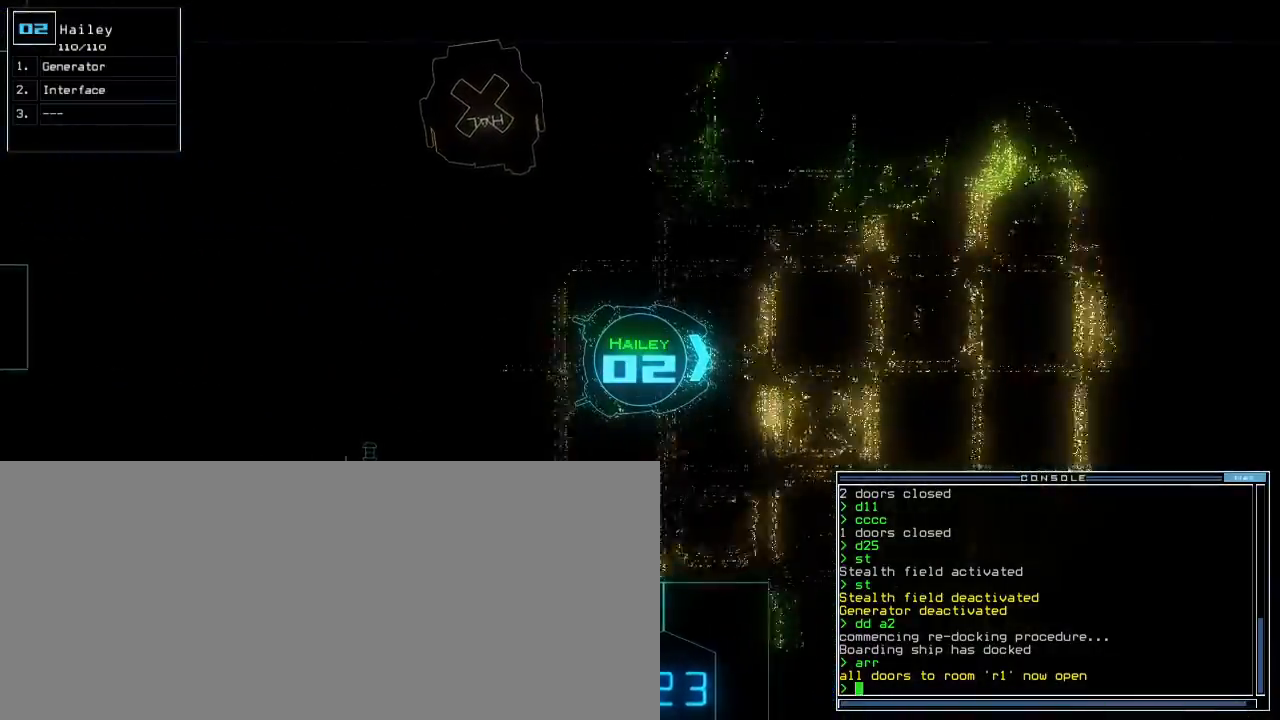
{"keys": ["left", "up"], "events": [[500, "left", "down"]]}
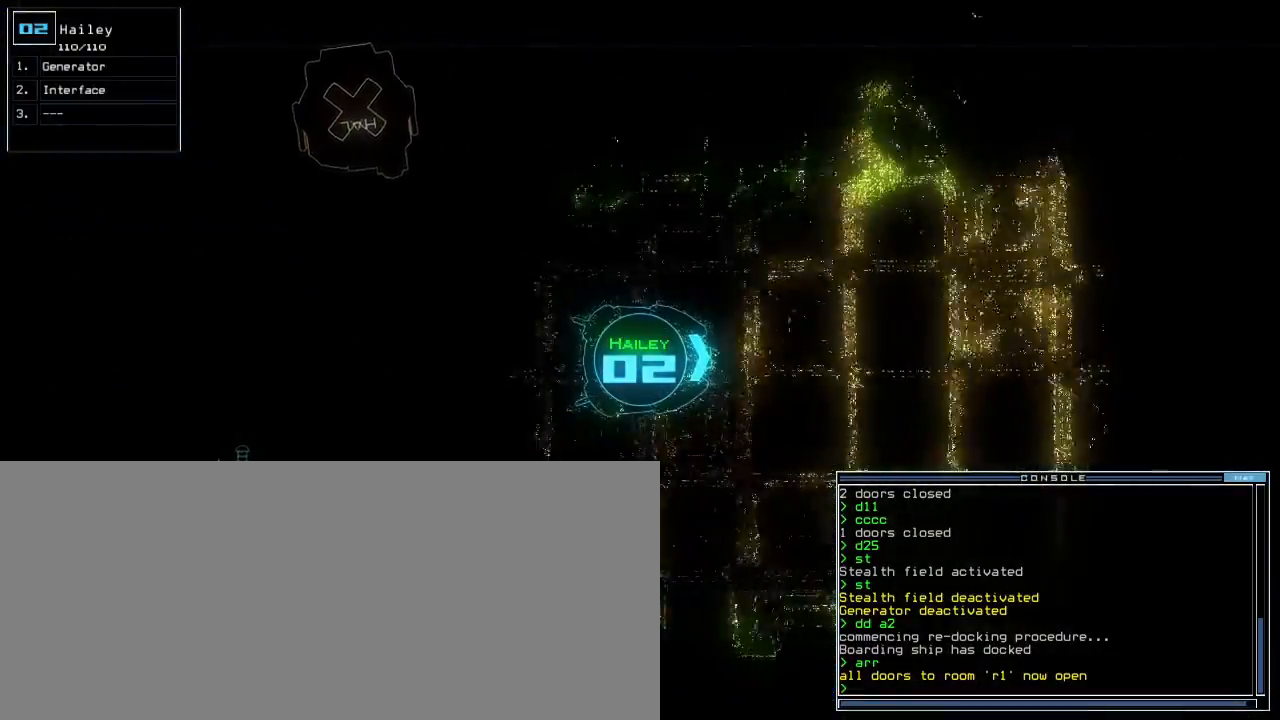
{"keys": ["up"], "events": [[83, "left", "up"], [183, "right", "down"], [350, "right", "up"]]}
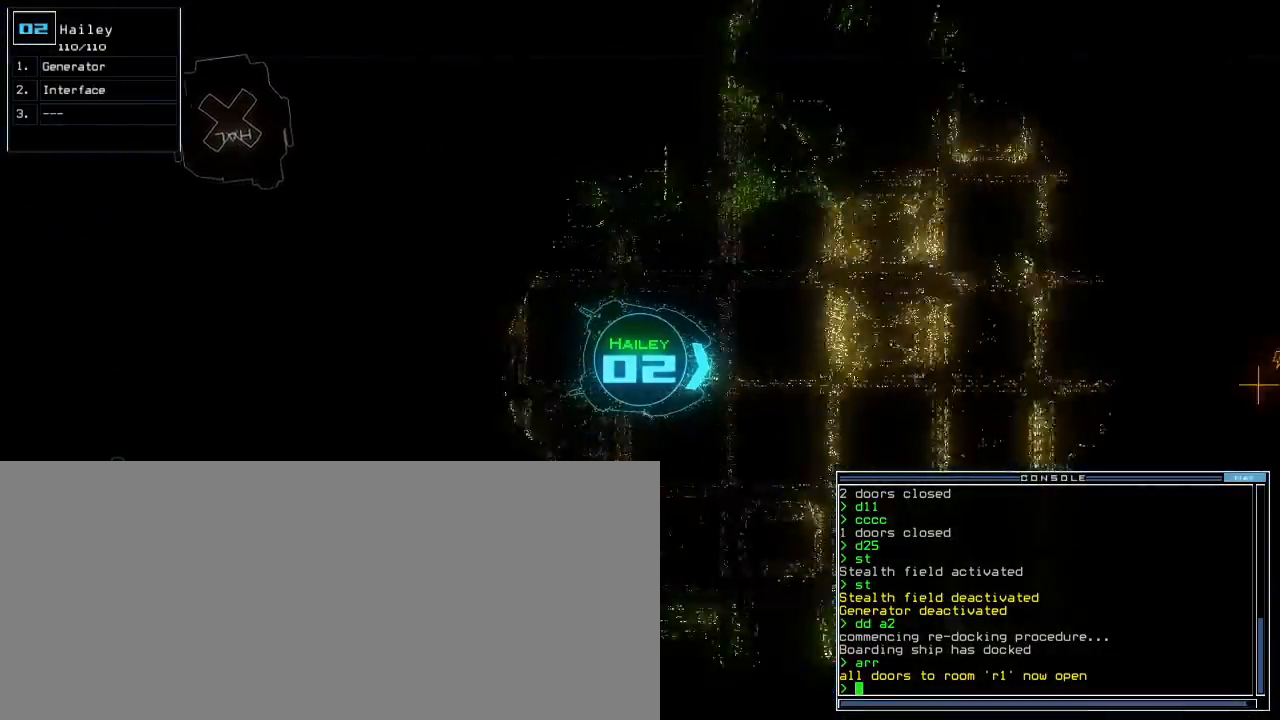
{"keys": ["right", "up"], "events": [[33, "left", "down"], [233, "left", "up"], [333, "right", "down"]]}
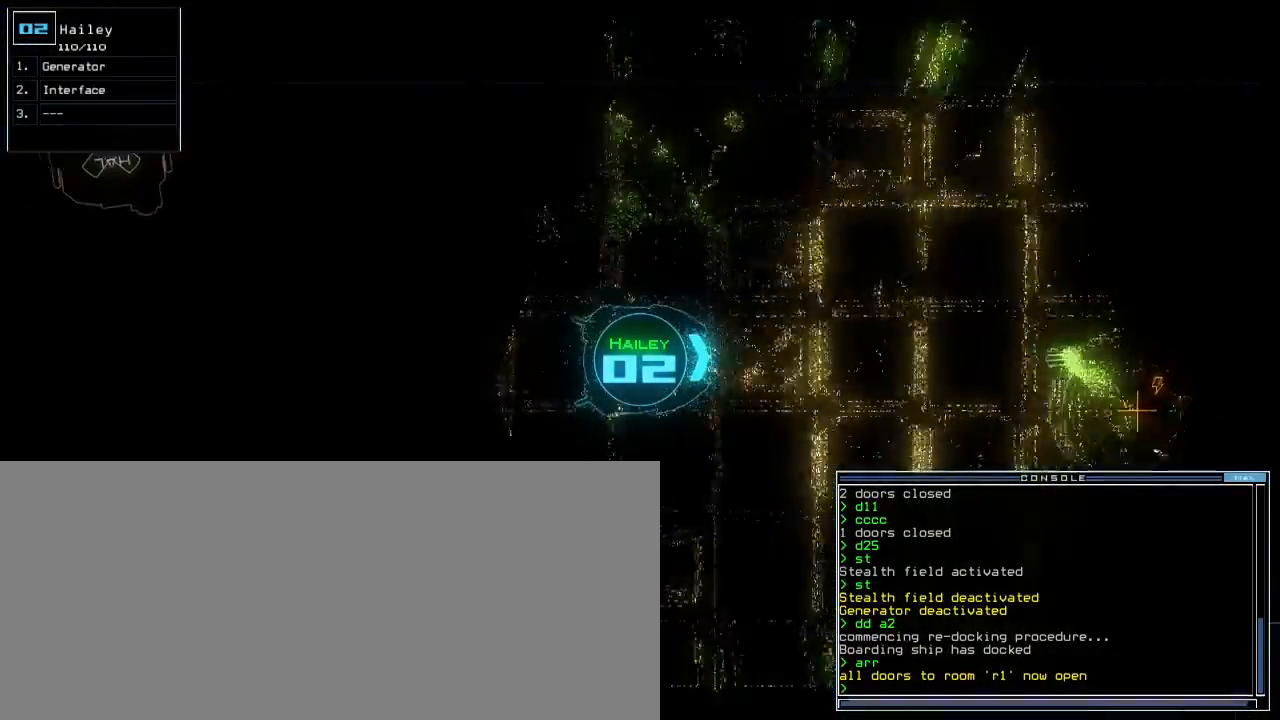
{"keys": ["up"], "events": [[17, "right", "up"], [267, "g", "down"], [317, "e", "down"], [367, "g", "up"], [417, "e", "up"]]}
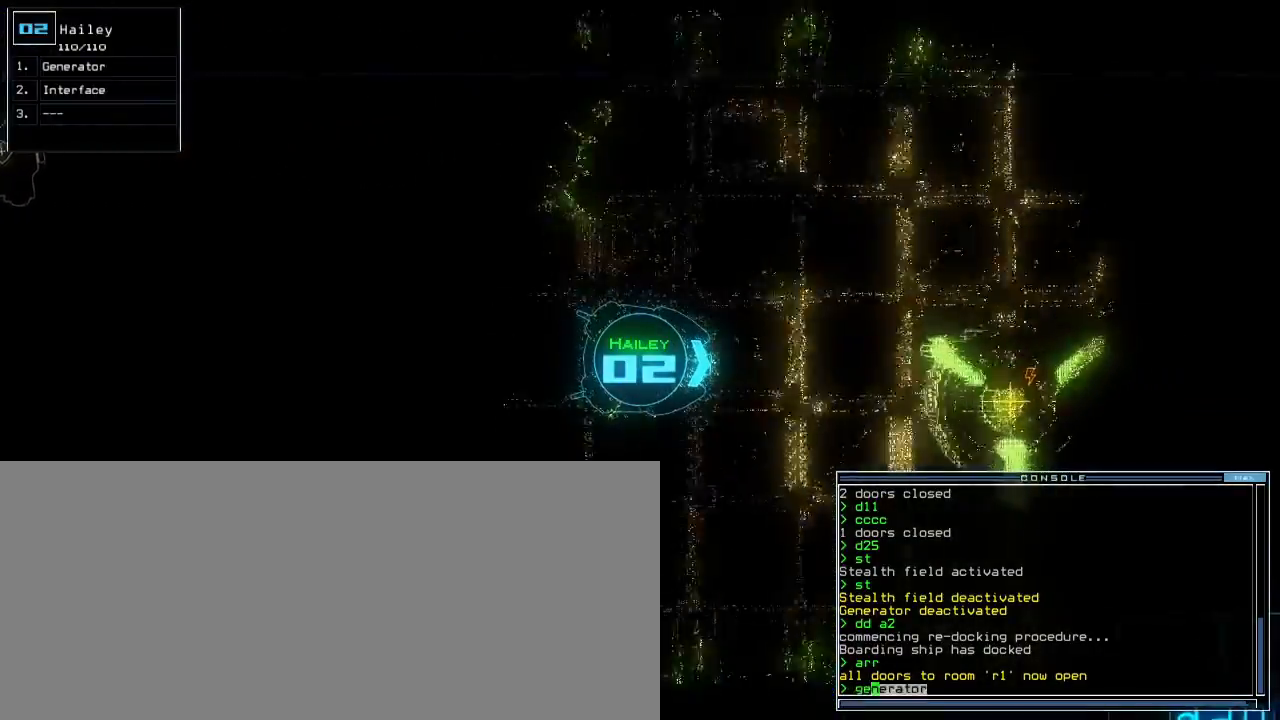
{"keys": ["up"], "events": [[133, "right", "down"], [167, "right", "up"]]}
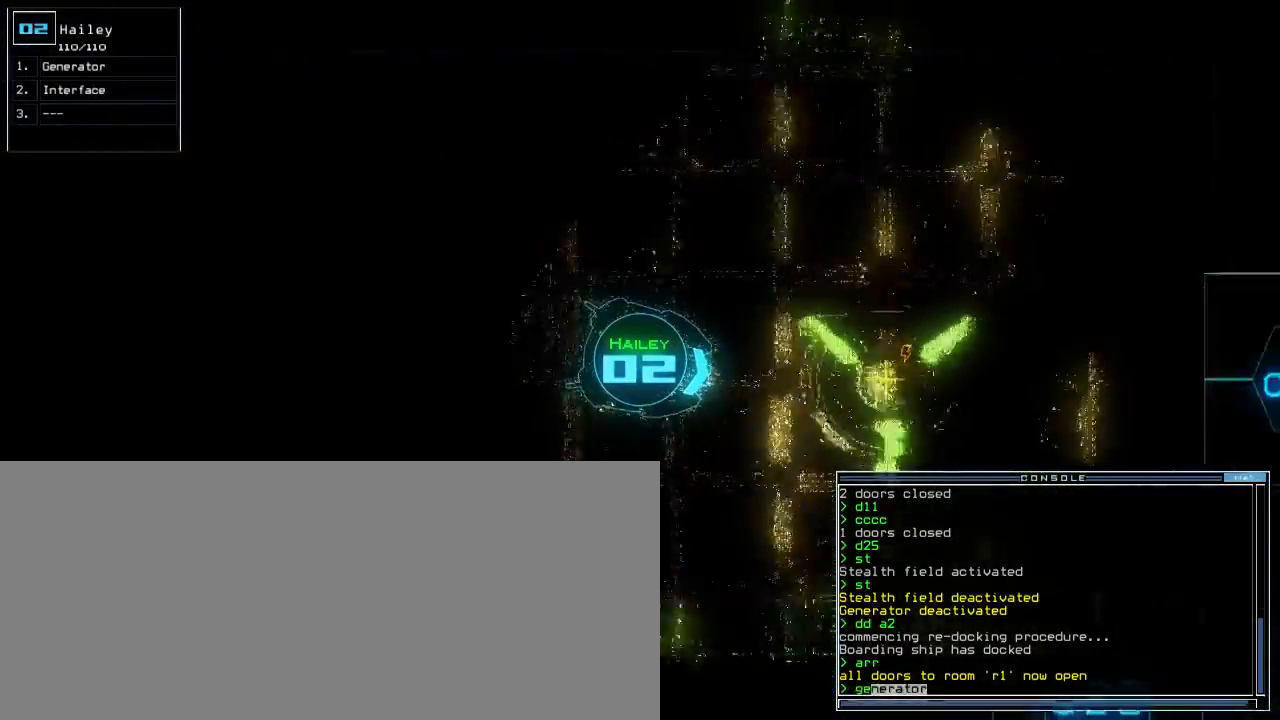
{"keys": ["return", "up"], "events": [[500, "return", "down"]]}
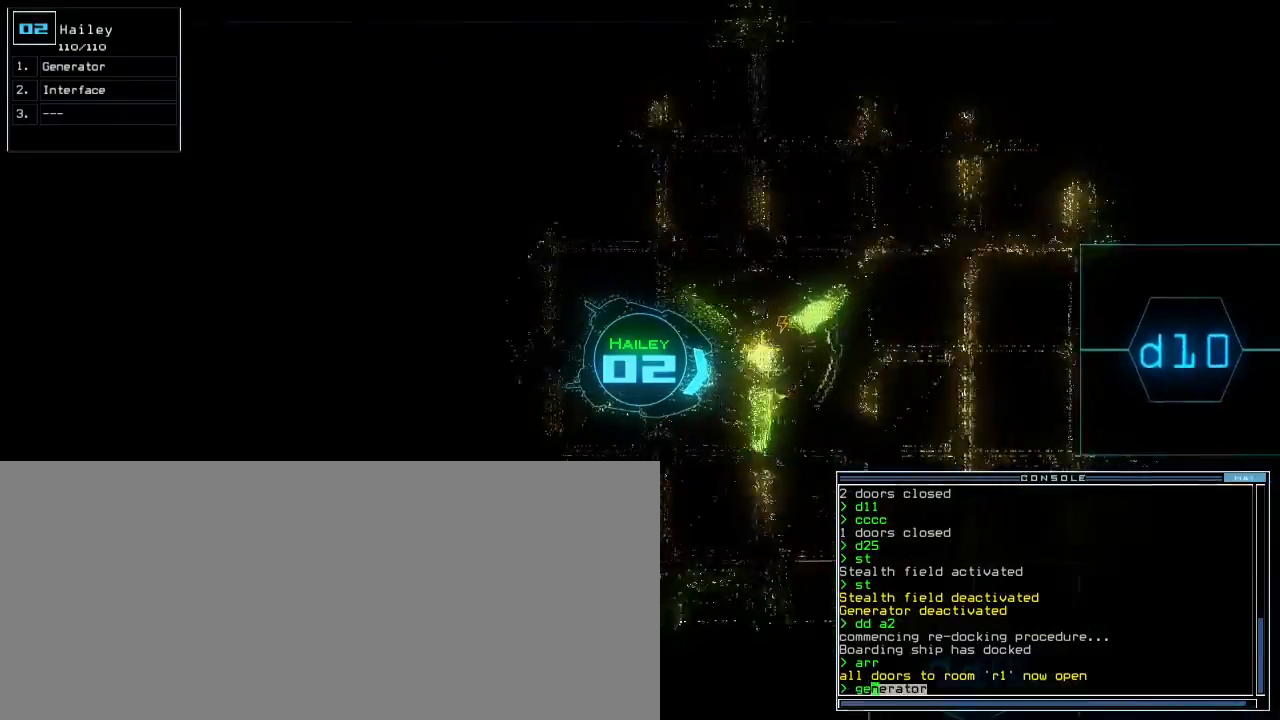
{"keys": ["up"], "events": [[50, "return", "up"], [50, "up", "up"], [133, "3", "down"], [167, "up", "down"], [217, "3", "up"], [417, "d", "down"], [483, "d", "up"]]}